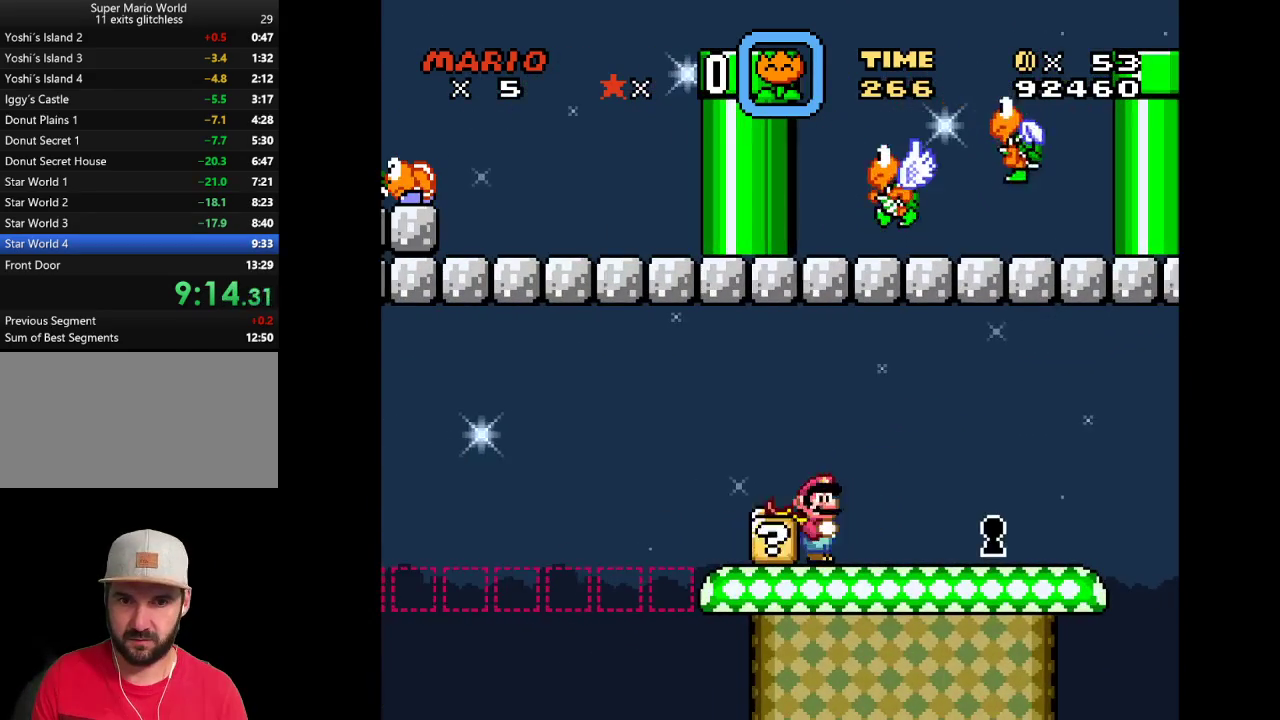
Gameplay with a controller (Nintendo layout); each line is a JSON object with the inputs held at the frame after it. "events" lists button and stick changes between this image and that frame as [ms after this image, input, new state], when the widget could be followed in between. Not read: L3 R3.
{"buttons": ["Y", "DPAD_RIGHT"], "events": [[67, "DPAD_LEFT", "up"], [133, "B", "down"], [217, "B", "up"], [217, "DPAD_LEFT", "down"], [350, "DPAD_LEFT", "up"], [500, "DPAD_RIGHT", "down"]]}
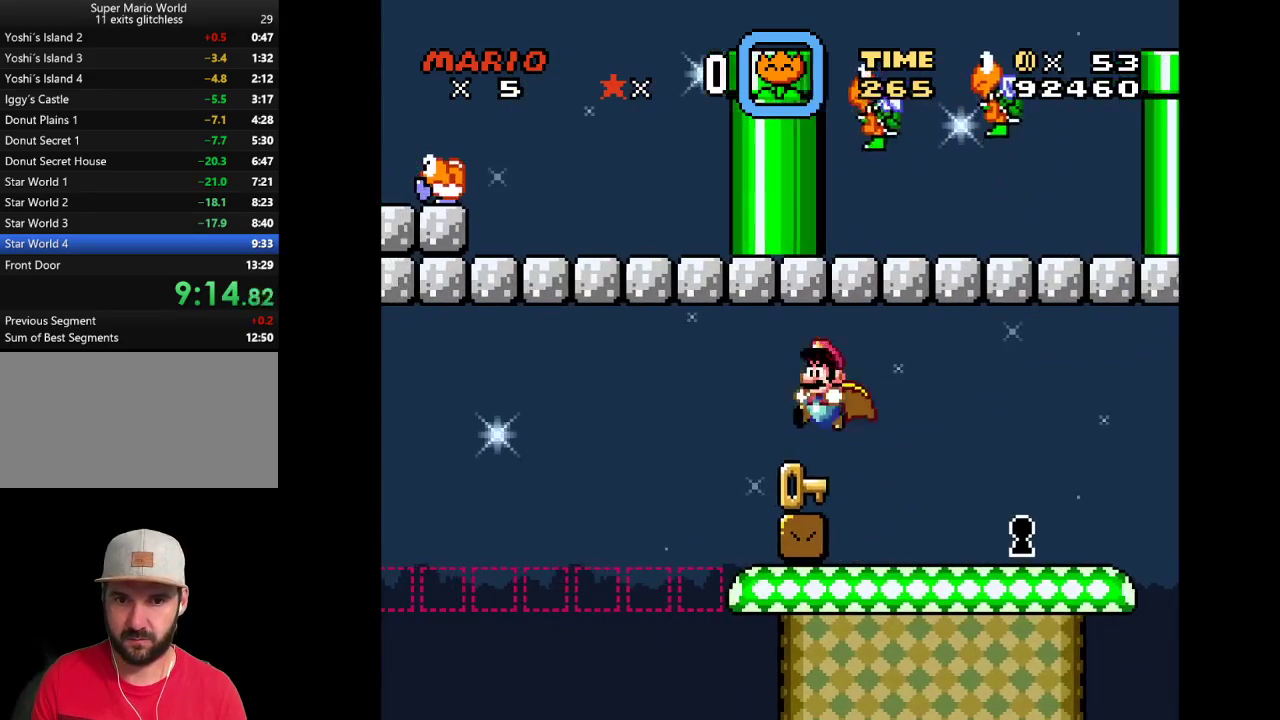
{"buttons": ["Y", "DPAD_RIGHT"], "events": [[183, "DPAD_UP", "down"], [500, "DPAD_UP", "up"]]}
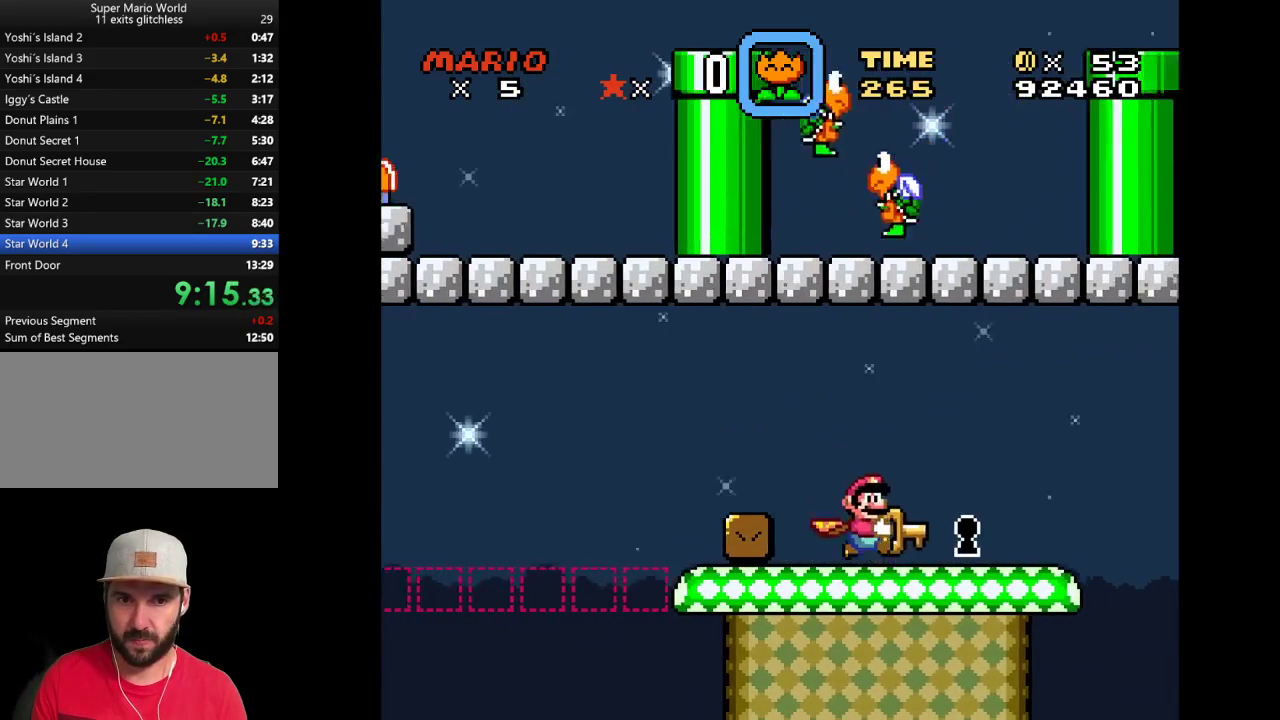
{"buttons": ["Y"], "events": [[33, "DPAD_RIGHT", "up"], [67, "DPAD_LEFT", "down"], [233, "DPAD_LEFT", "up"], [250, "DPAD_RIGHT", "down"], [467, "DPAD_RIGHT", "up"]]}
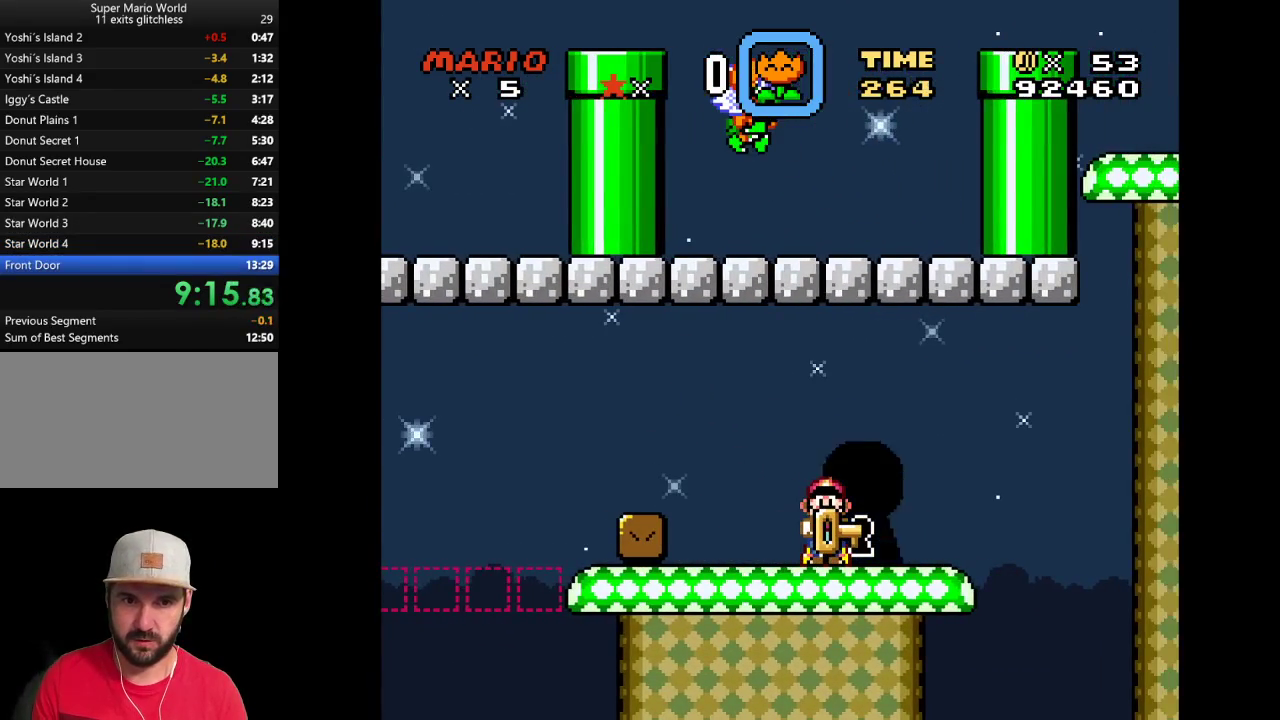
{"buttons": [], "events": [[250, "Y", "up"]]}
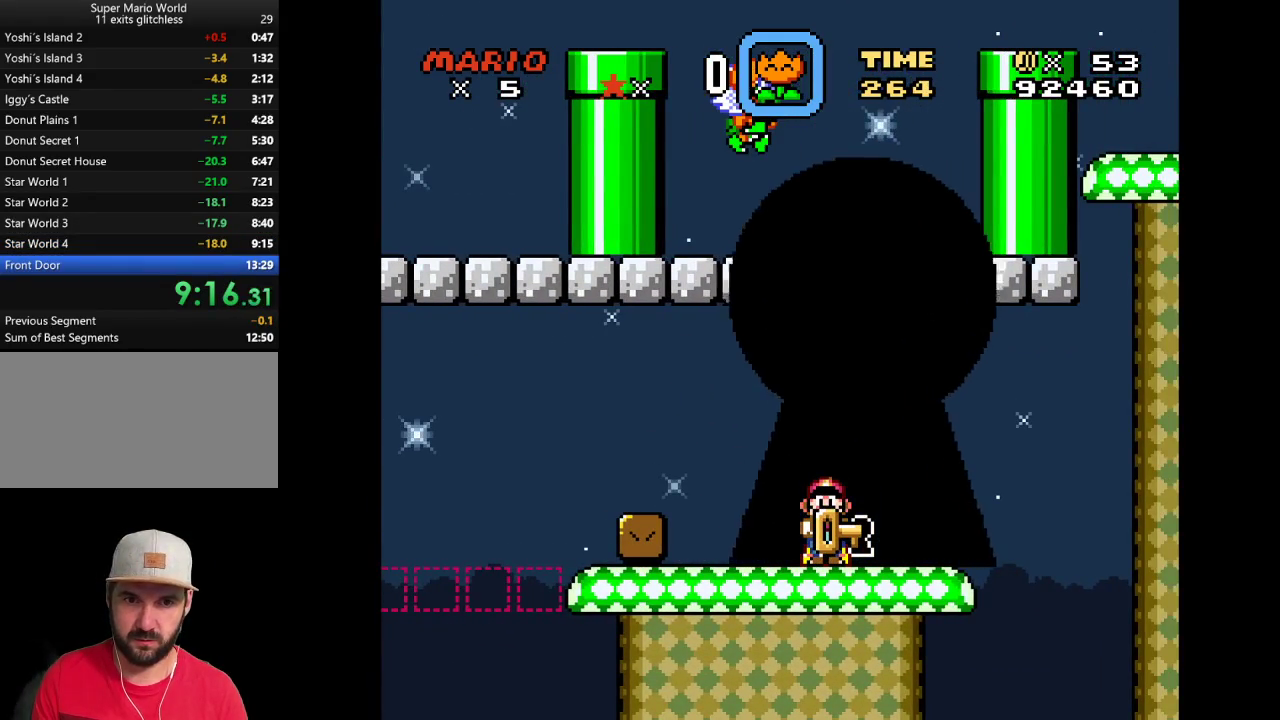
{"buttons": [], "events": []}
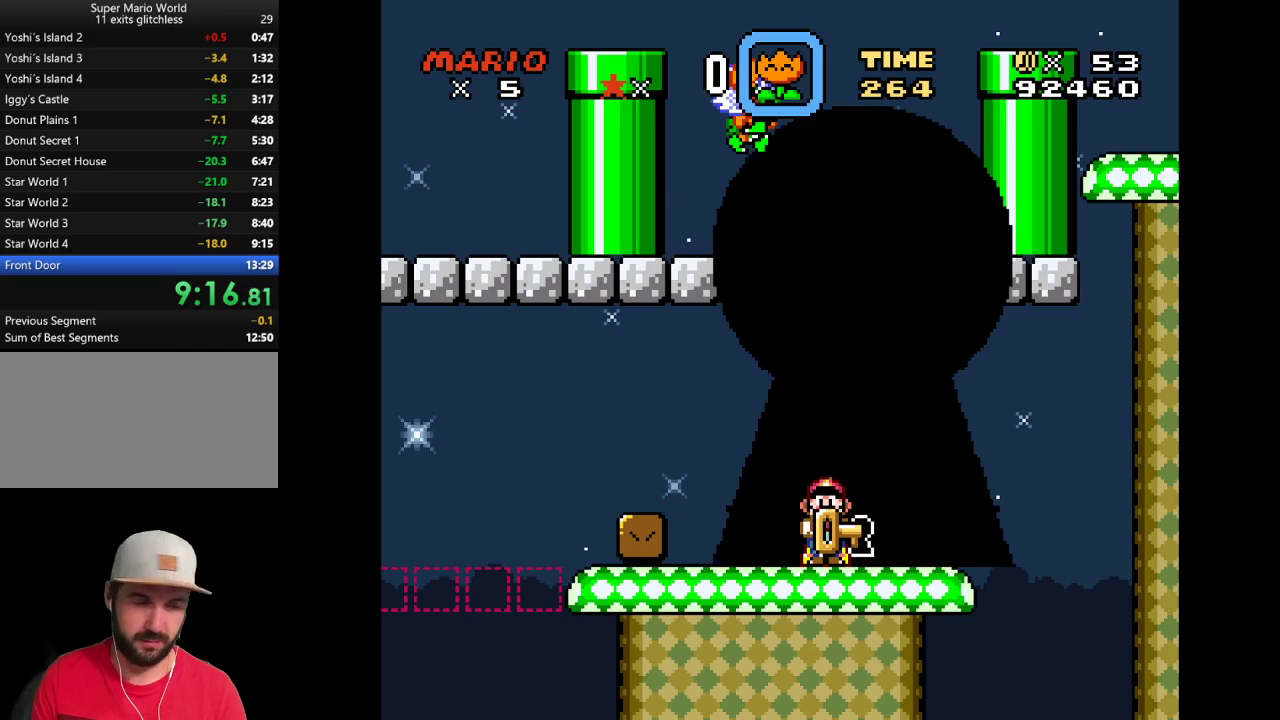
{"buttons": [], "events": []}
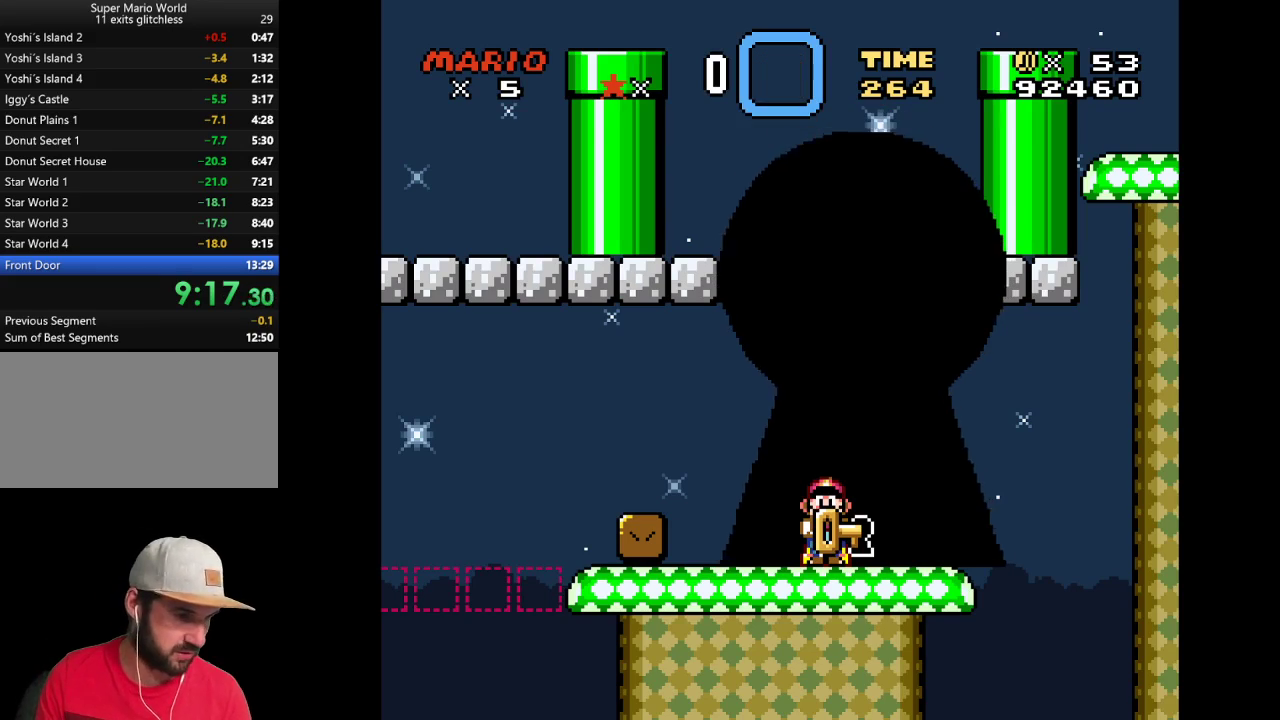
{"buttons": [], "events": []}
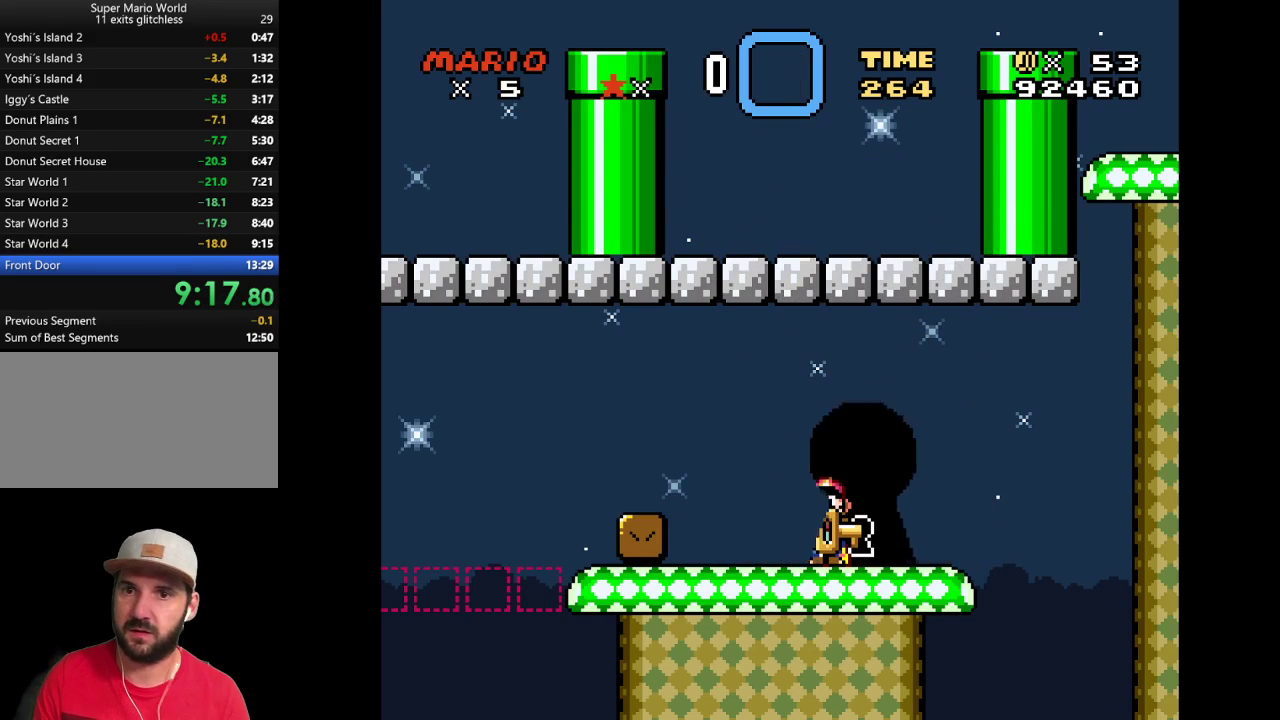
{"buttons": [], "events": []}
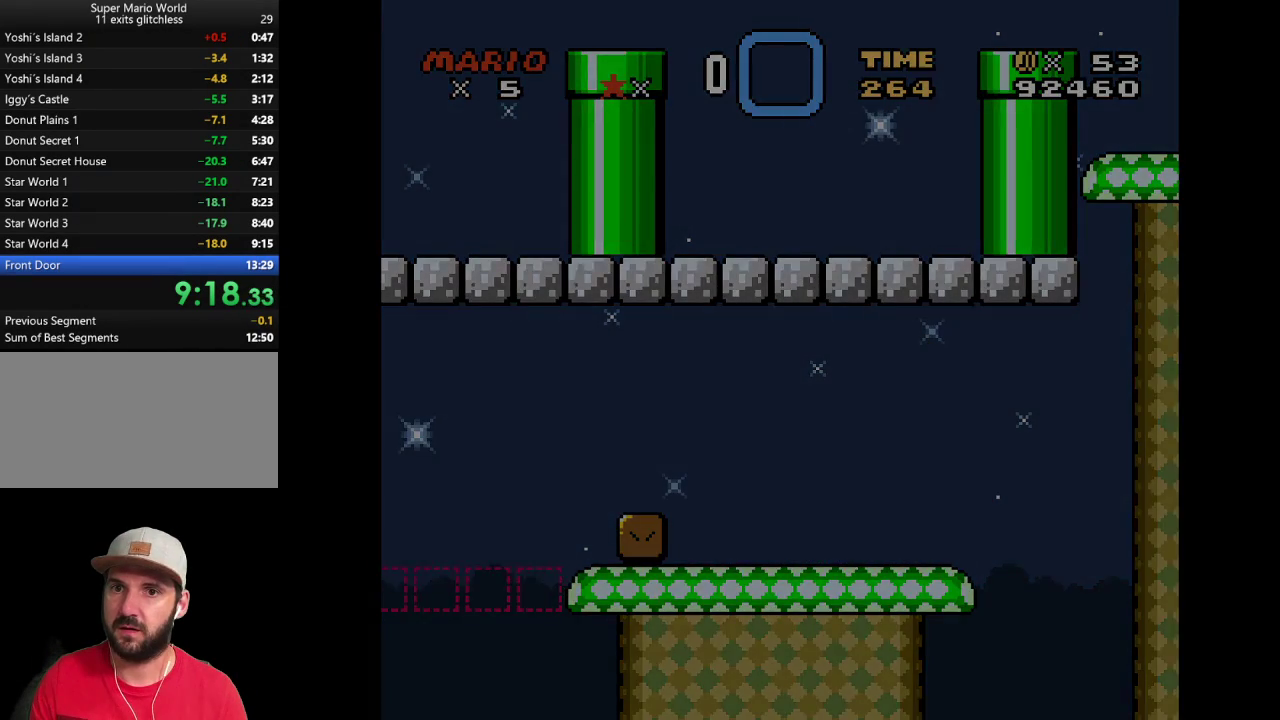
{"buttons": [], "events": []}
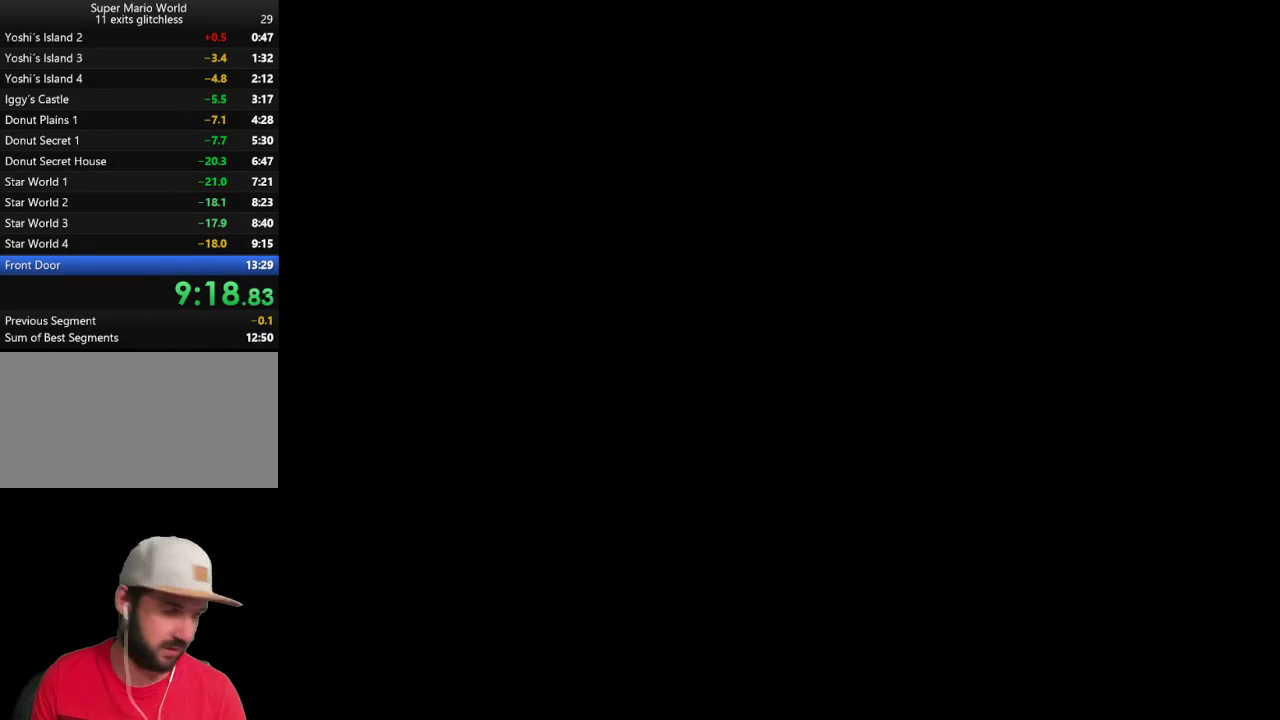
{"buttons": [], "events": []}
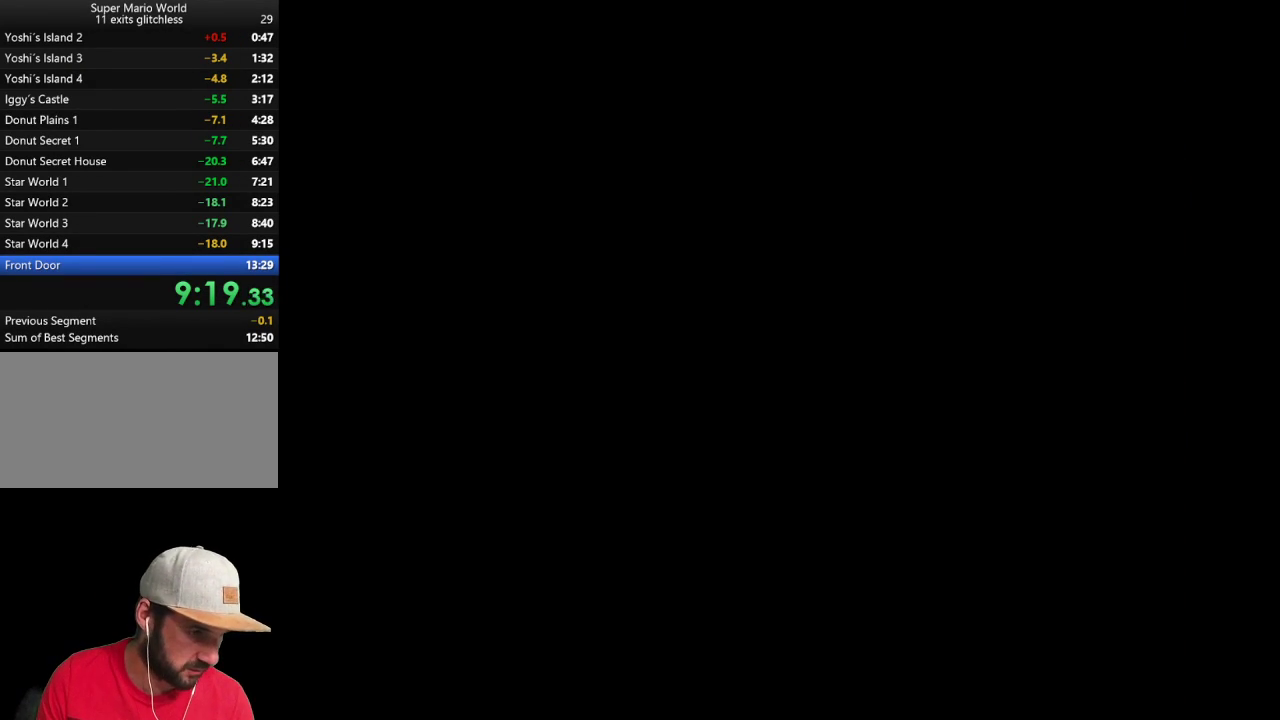
{"buttons": [], "events": []}
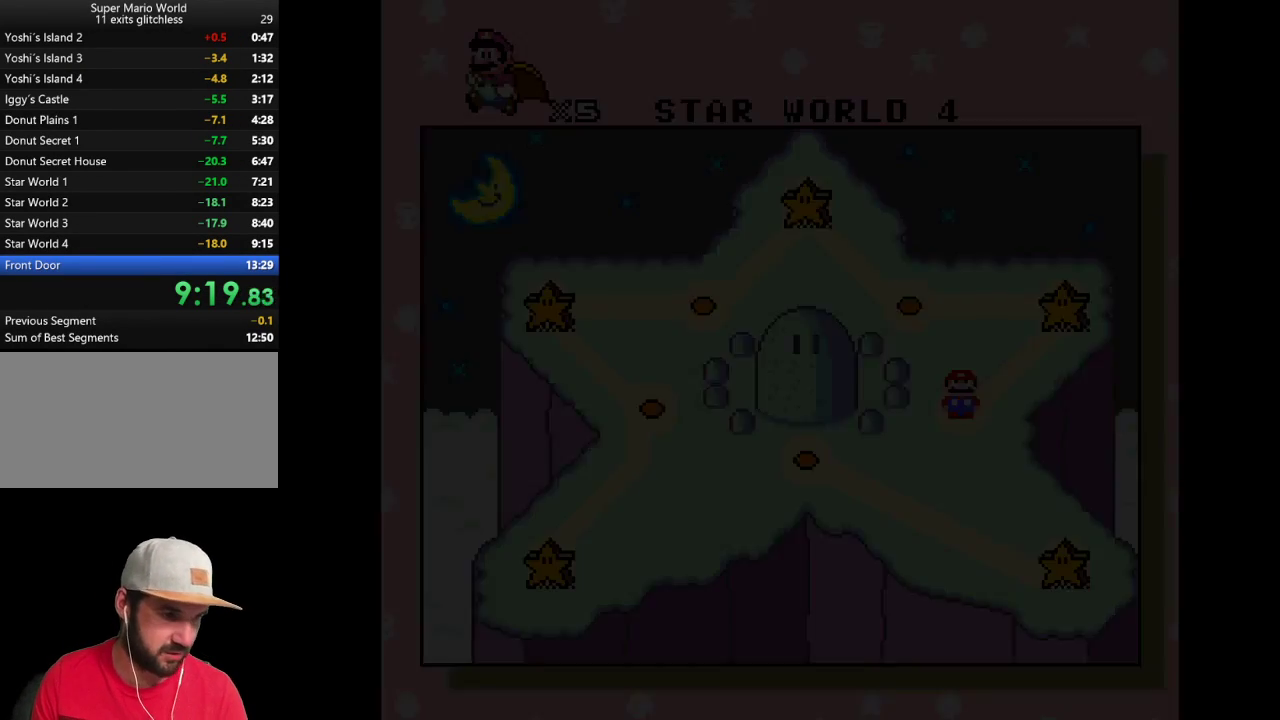
{"buttons": [], "events": []}
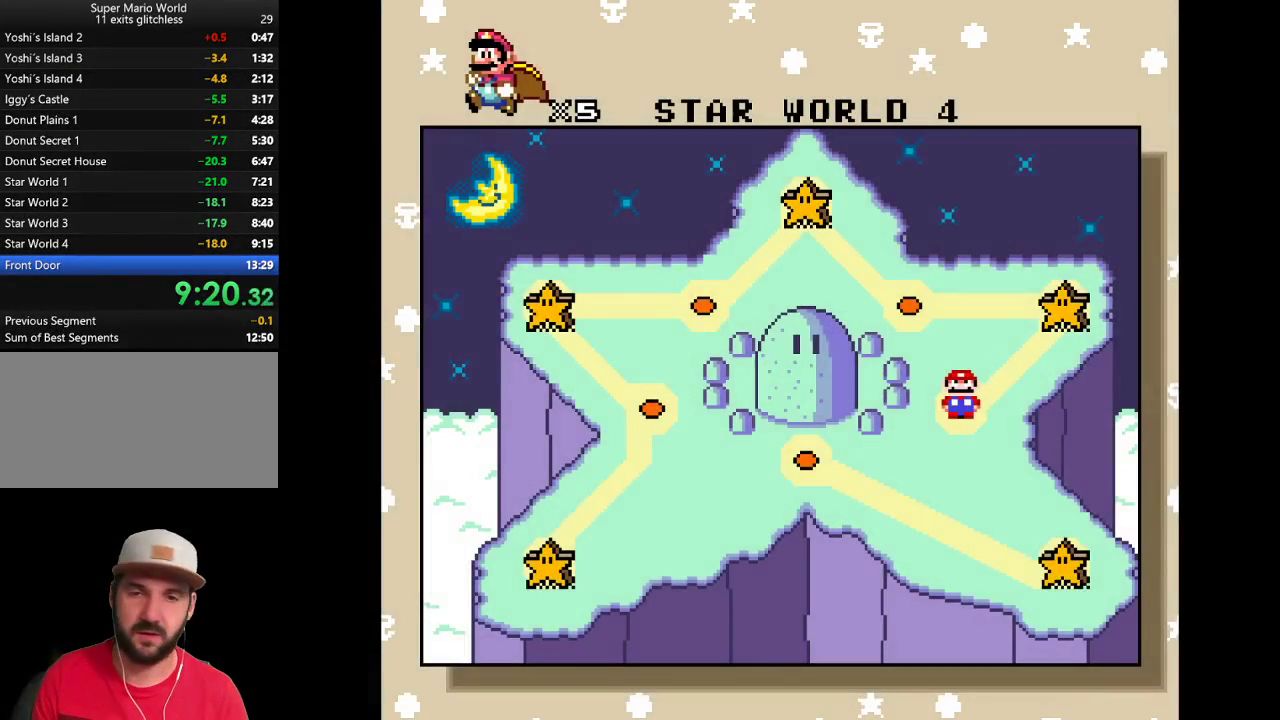
{"buttons": ["DPAD_DOWN"], "events": [[467, "DPAD_DOWN", "down"]]}
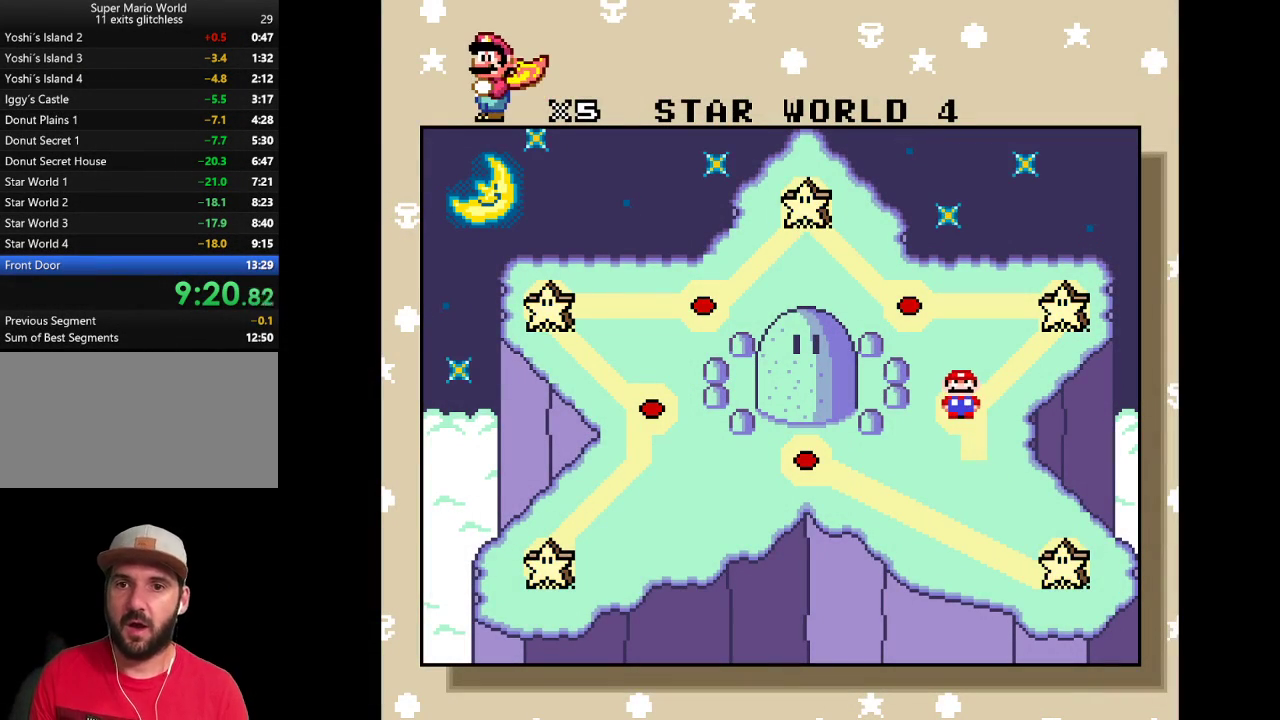
{"buttons": ["DPAD_DOWN"], "events": [[133, "DPAD_DOWN", "up"], [250, "DPAD_DOWN", "down"], [383, "DPAD_DOWN", "up"], [467, "DPAD_DOWN", "down"]]}
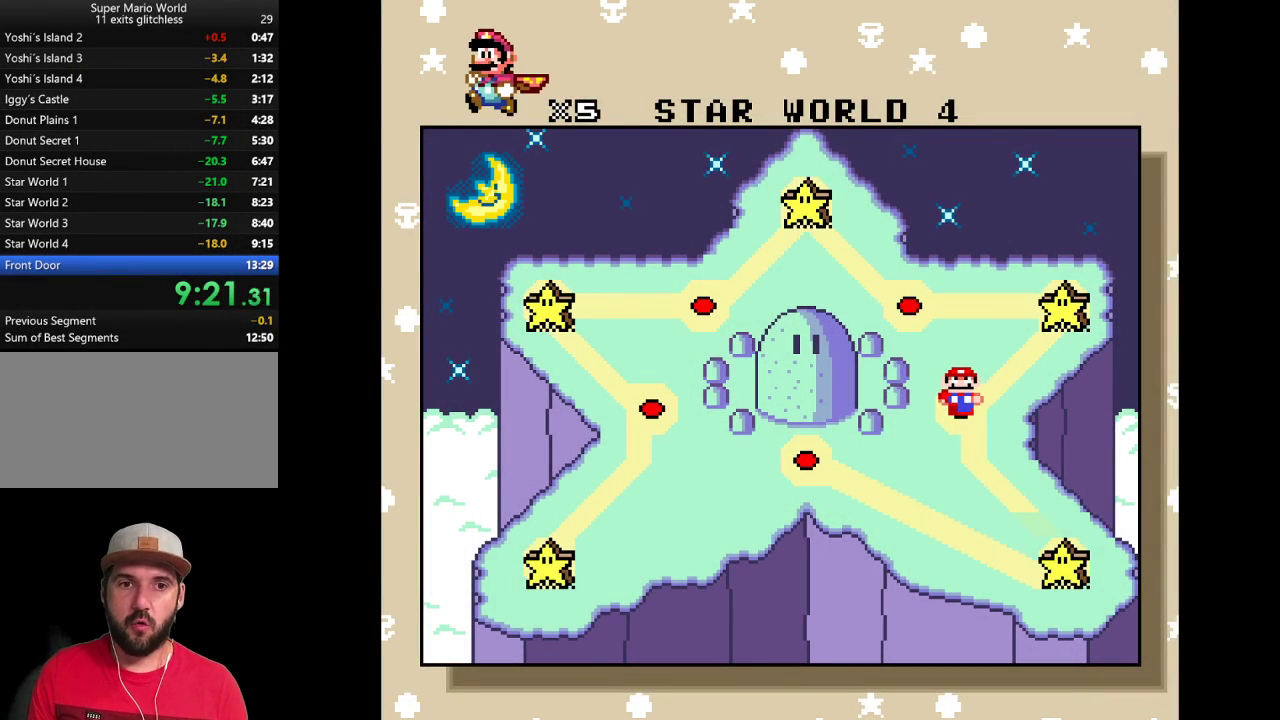
{"buttons": [], "events": [[67, "DPAD_DOWN", "up"], [167, "DPAD_DOWN", "down"], [250, "DPAD_DOWN", "up"], [350, "DPAD_DOWN", "down"], [433, "DPAD_DOWN", "up"]]}
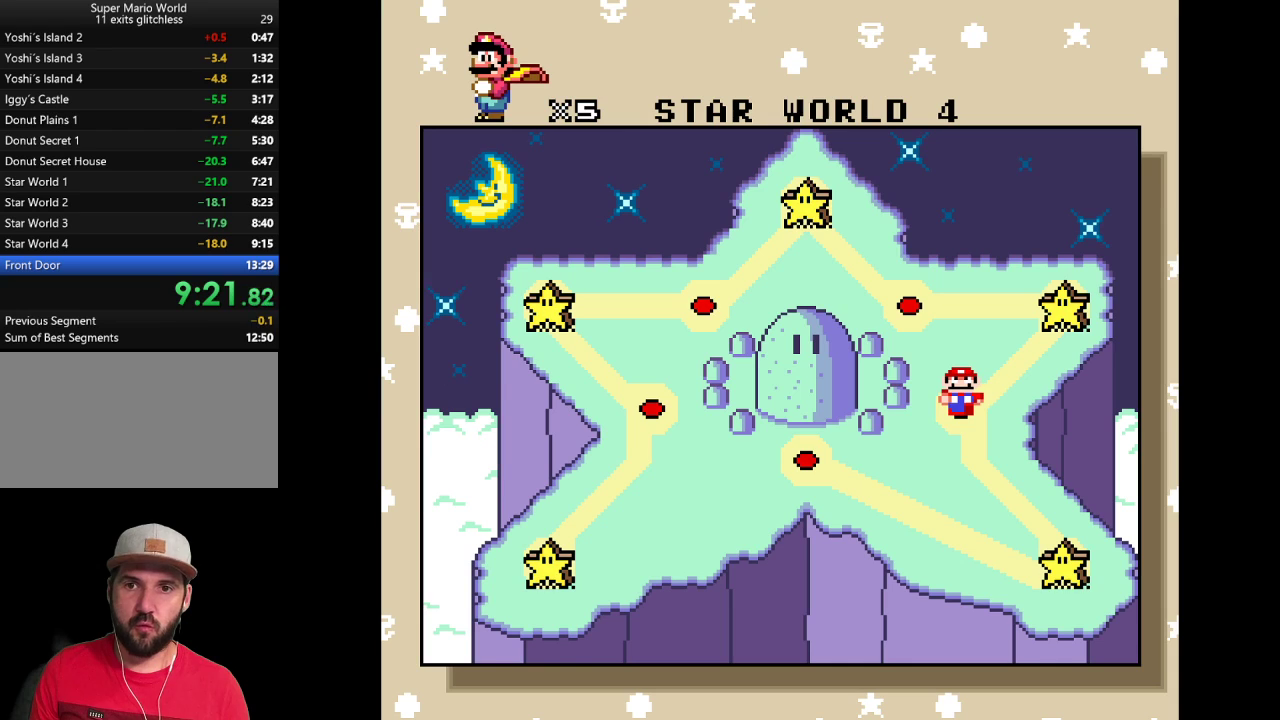
{"buttons": ["DPAD_DOWN"], "events": [[33, "DPAD_DOWN", "down"], [133, "DPAD_DOWN", "up"], [200, "DPAD_DOWN", "down"], [317, "DPAD_DOWN", "up"], [450, "DPAD_DOWN", "down"]]}
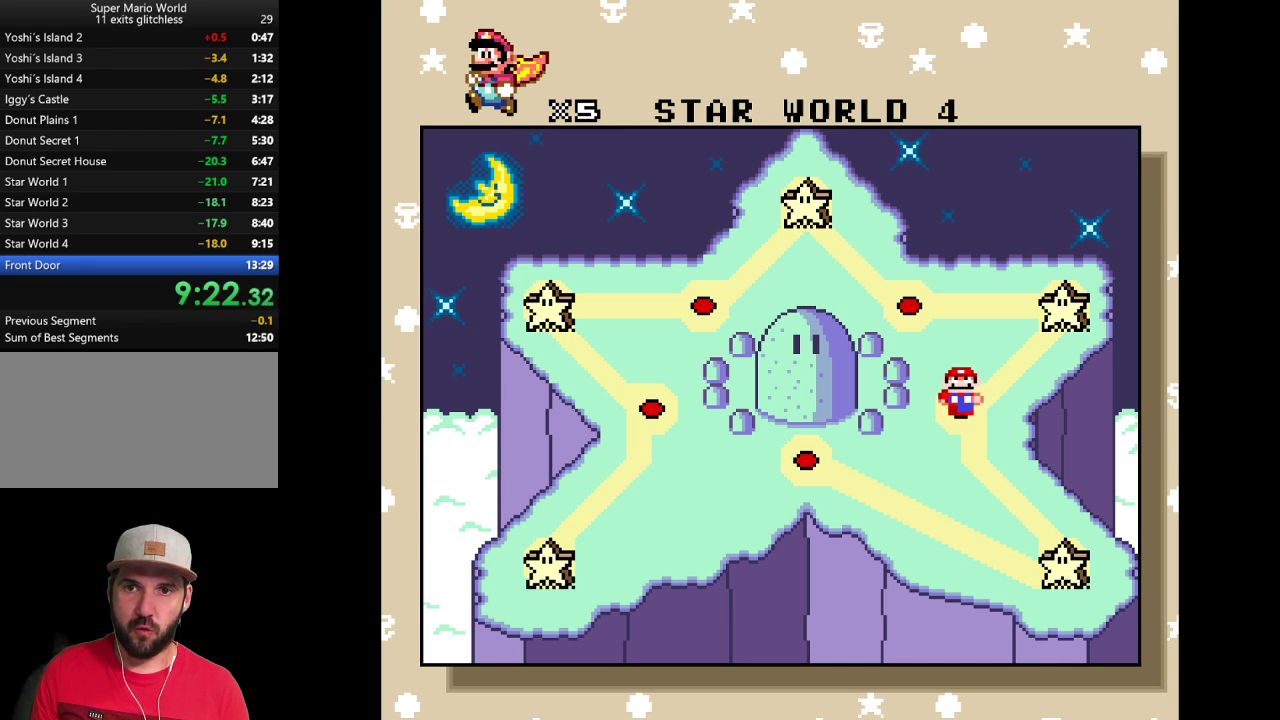
{"buttons": [], "events": [[33, "DPAD_DOWN", "up"], [133, "DPAD_RIGHT", "down"], [167, "DPAD_DOWN", "down"], [233, "DPAD_DOWN", "up"], [233, "DPAD_RIGHT", "up"], [350, "DPAD_DOWN", "down"], [350, "DPAD_RIGHT", "down"], [450, "DPAD_DOWN", "up"], [450, "DPAD_RIGHT", "up"]]}
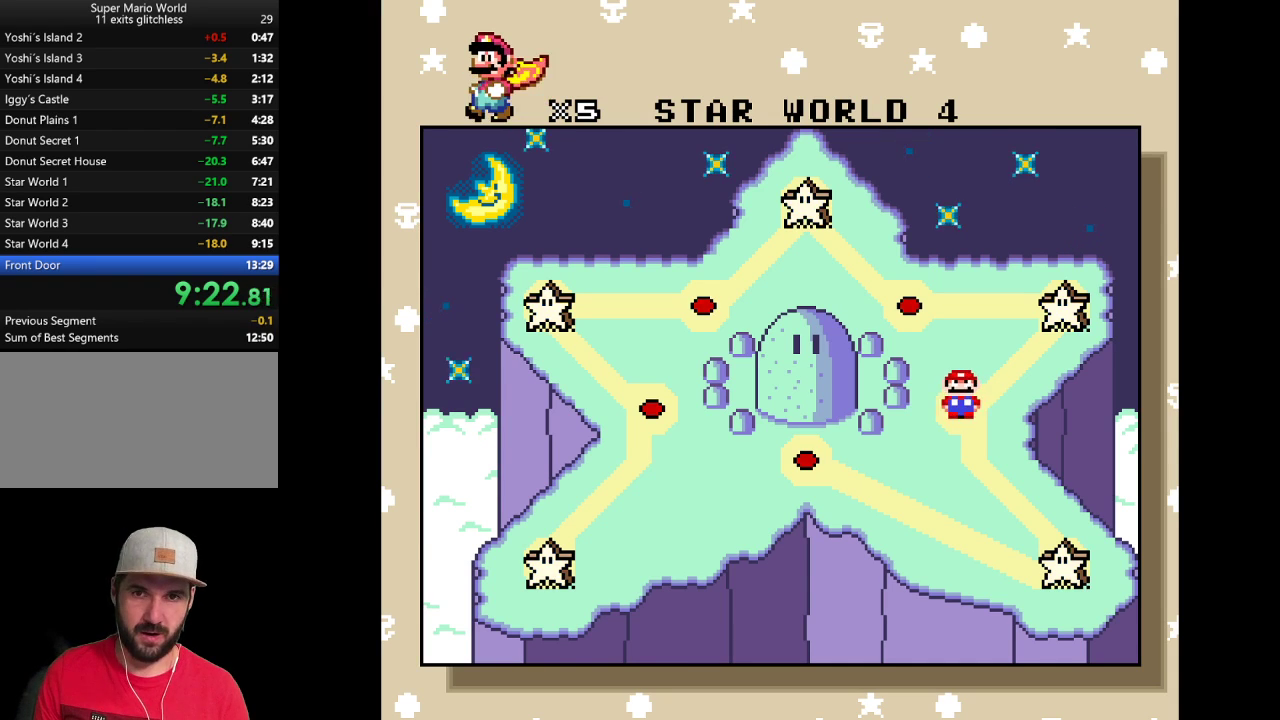
{"buttons": ["DPAD_DOWN", "DPAD_RIGHT"], "events": [[33, "DPAD_DOWN", "down"], [67, "DPAD_RIGHT", "down"], [133, "DPAD_RIGHT", "up"], [167, "DPAD_DOWN", "up"], [250, "DPAD_DOWN", "down"], [250, "DPAD_RIGHT", "down"], [350, "DPAD_DOWN", "up"], [350, "DPAD_RIGHT", "up"], [450, "DPAD_DOWN", "down"], [450, "DPAD_RIGHT", "down"]]}
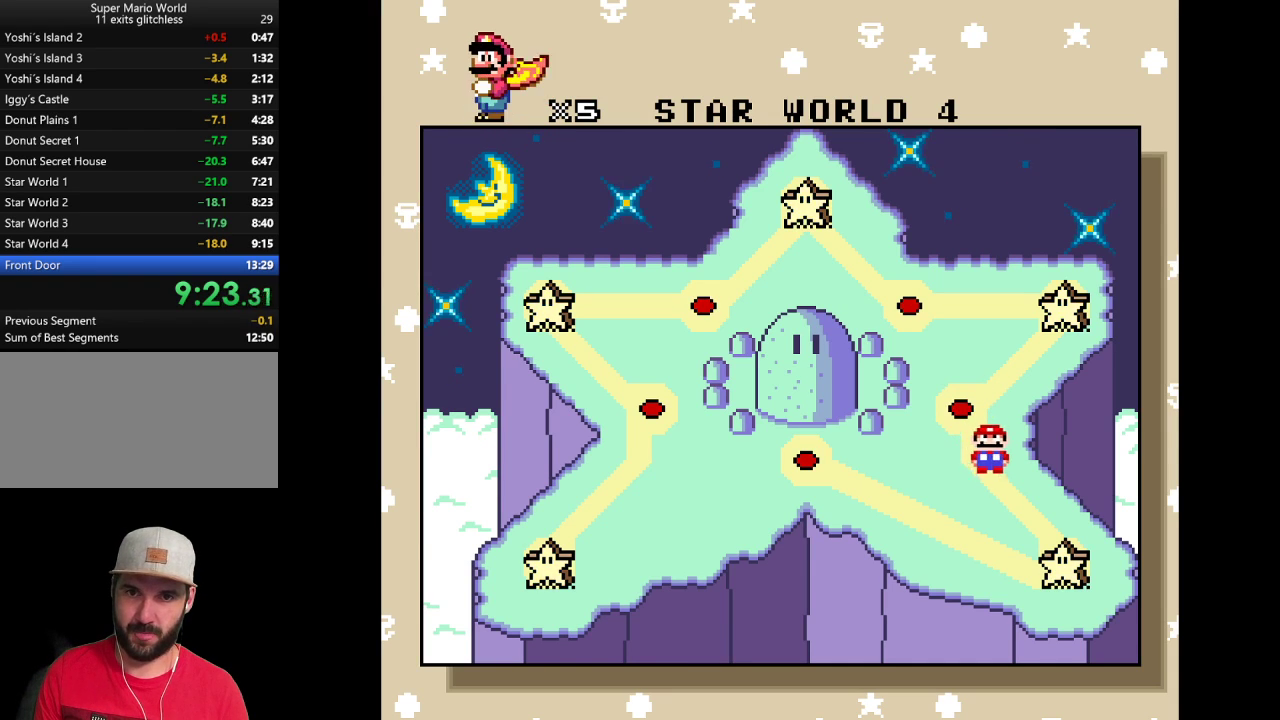
{"buttons": [], "events": [[33, "DPAD_RIGHT", "up"], [83, "DPAD_DOWN", "up"]]}
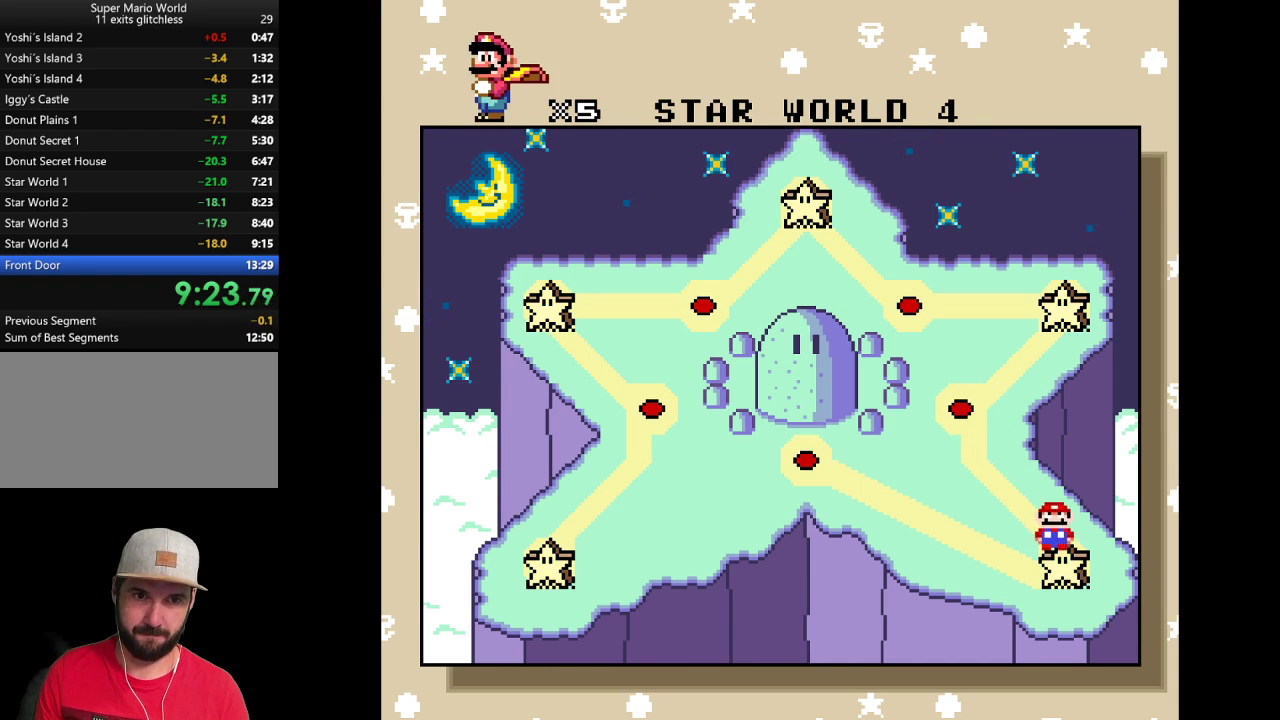
{"buttons": [], "events": [[167, "A", "down"], [267, "A", "up"], [383, "A", "down"], [500, "A", "up"]]}
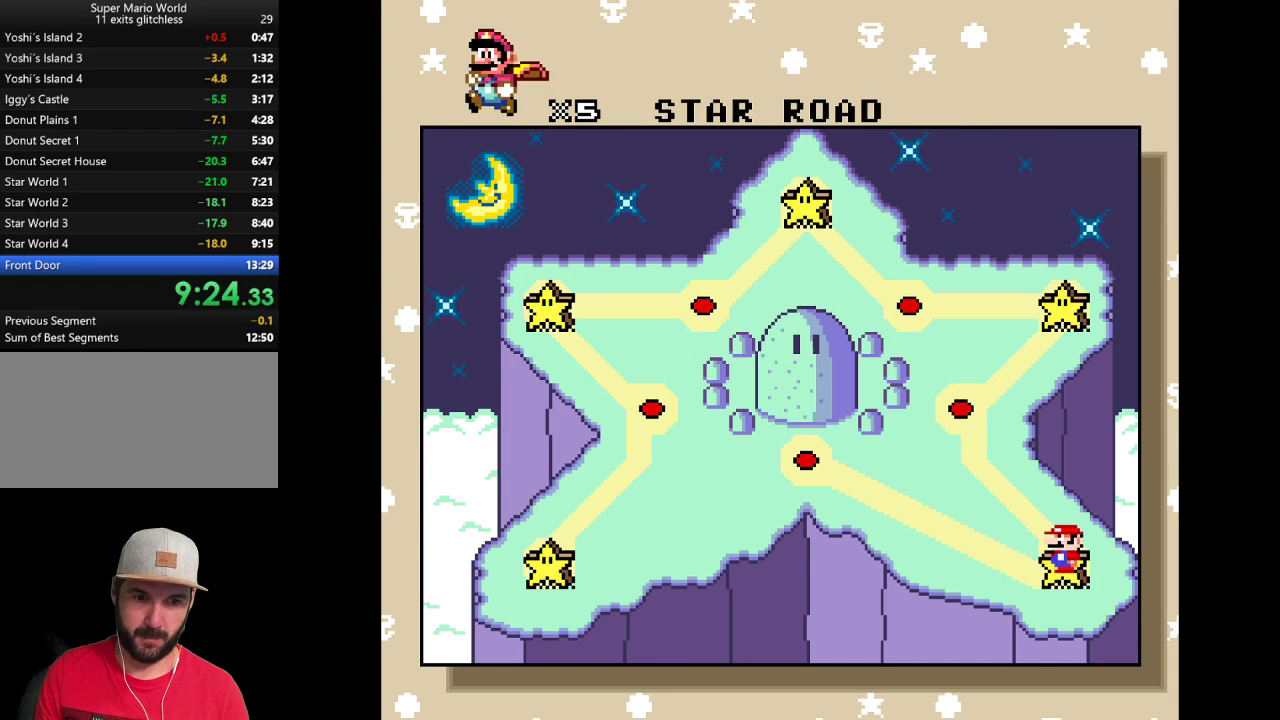
{"buttons": [], "events": []}
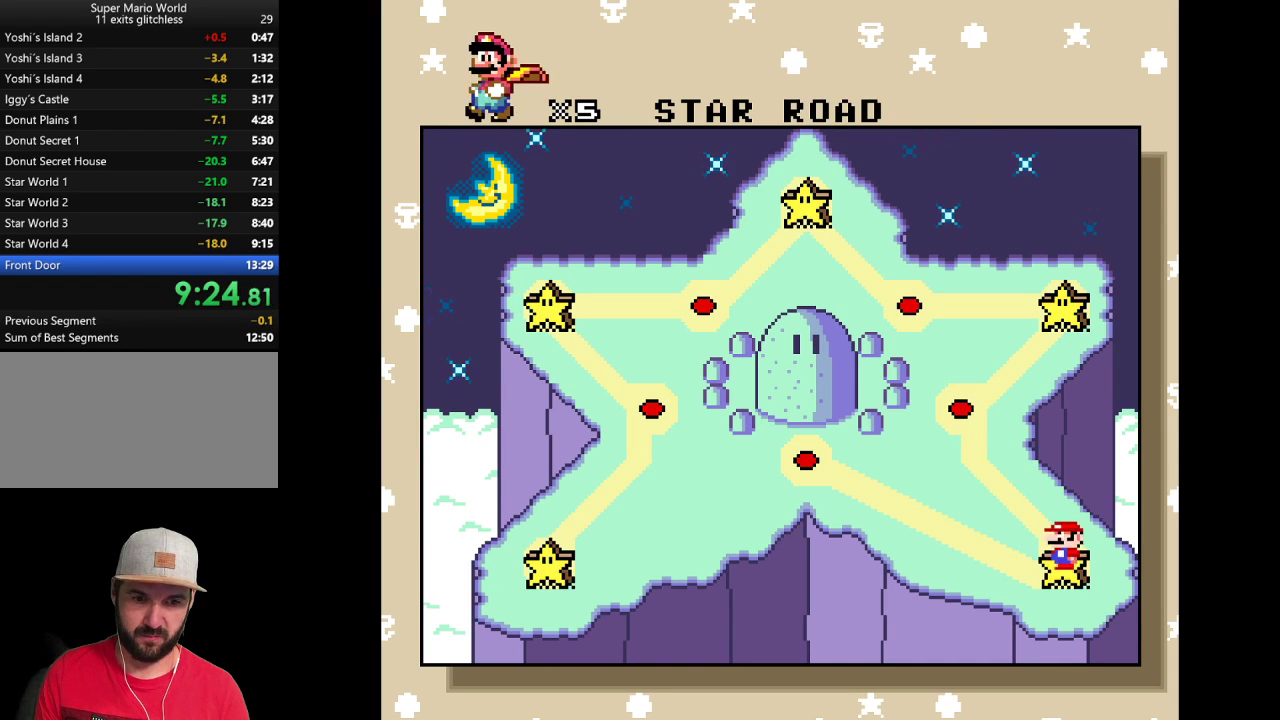
{"buttons": [], "events": []}
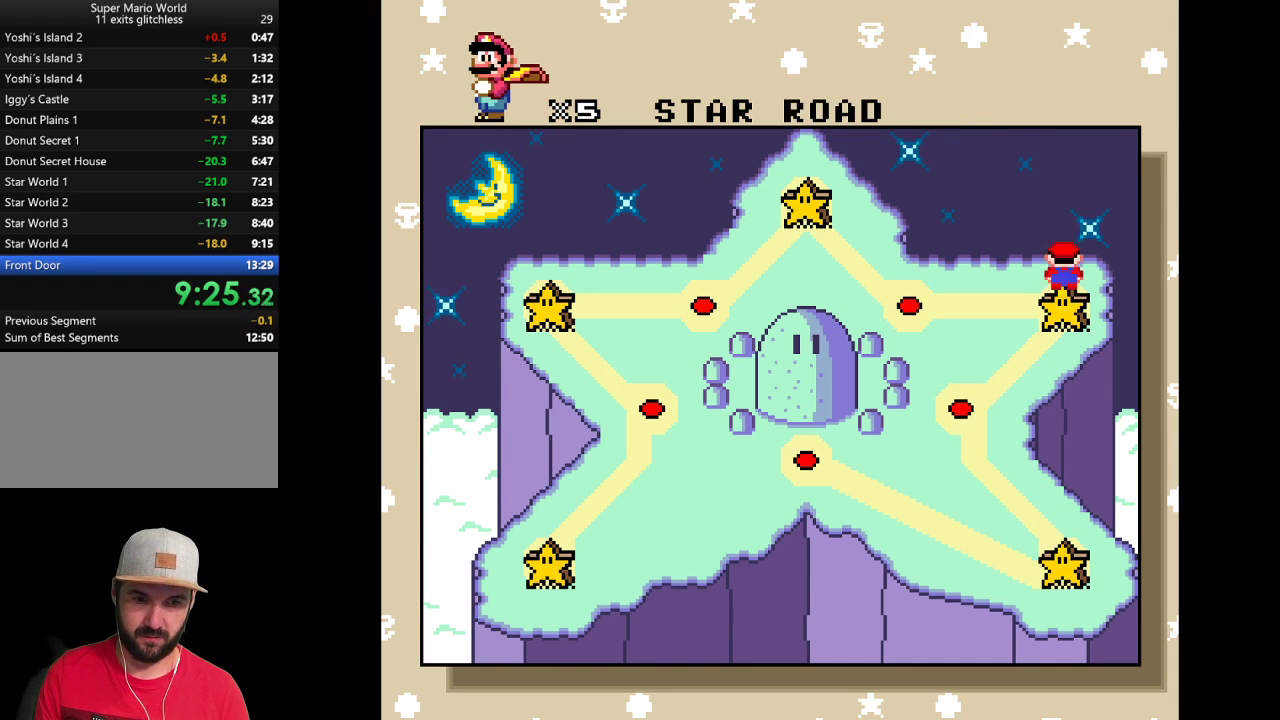
{"buttons": [], "events": []}
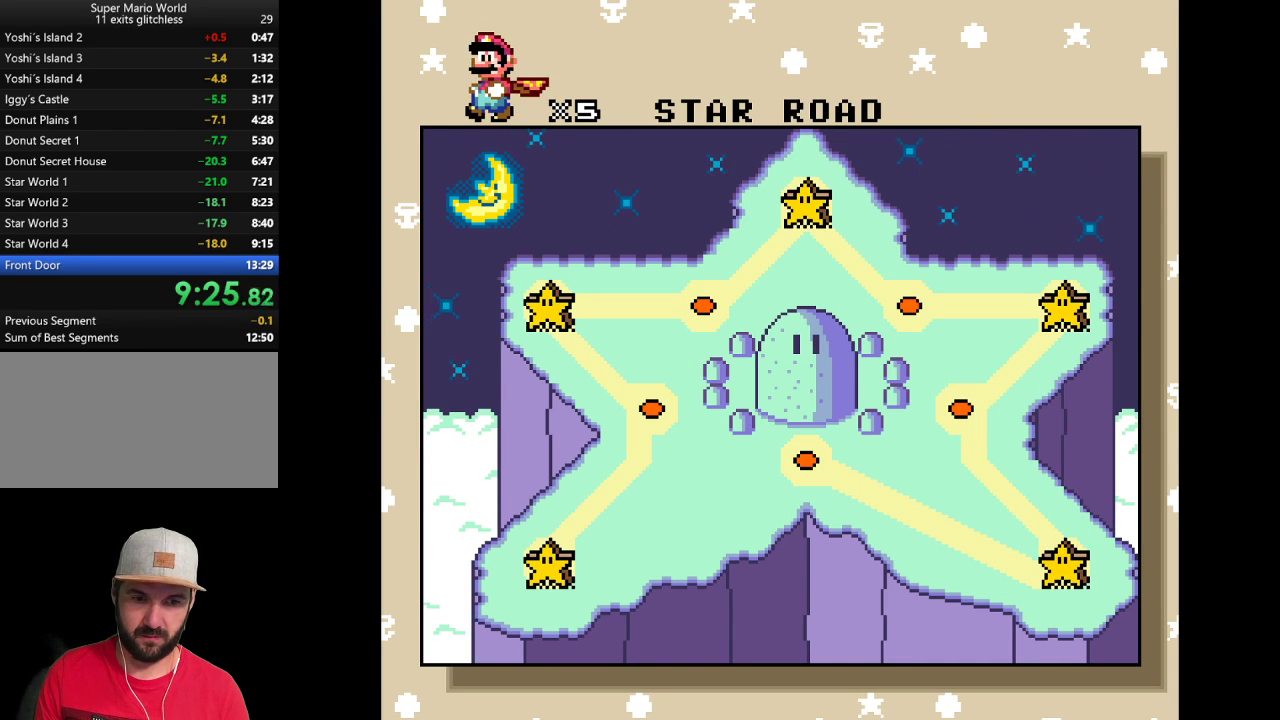
{"buttons": [], "events": []}
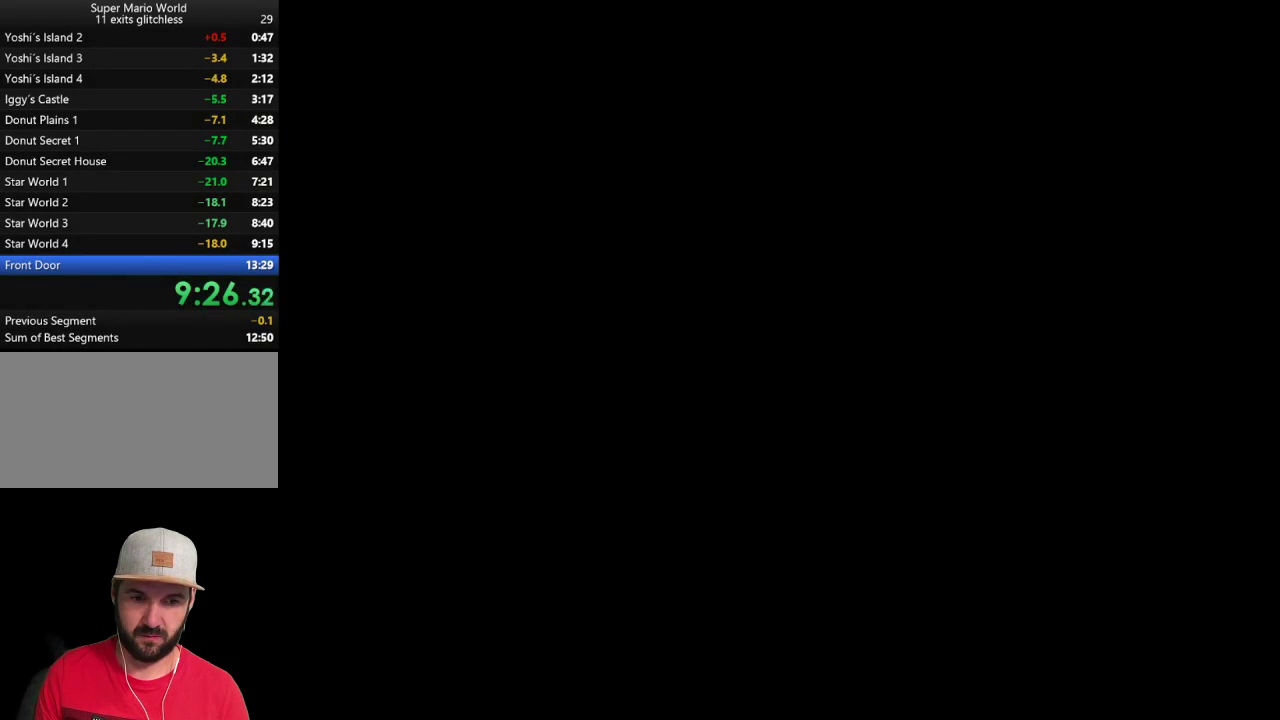
{"buttons": [], "events": []}
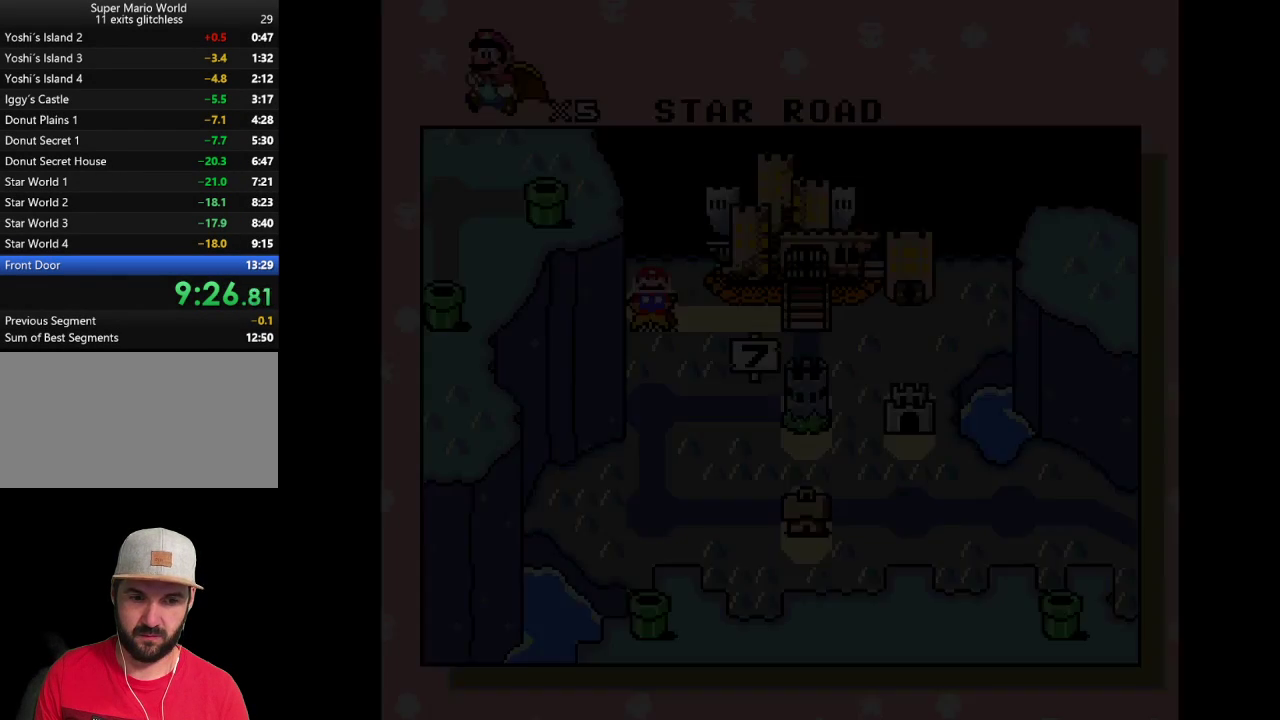
{"buttons": [], "events": []}
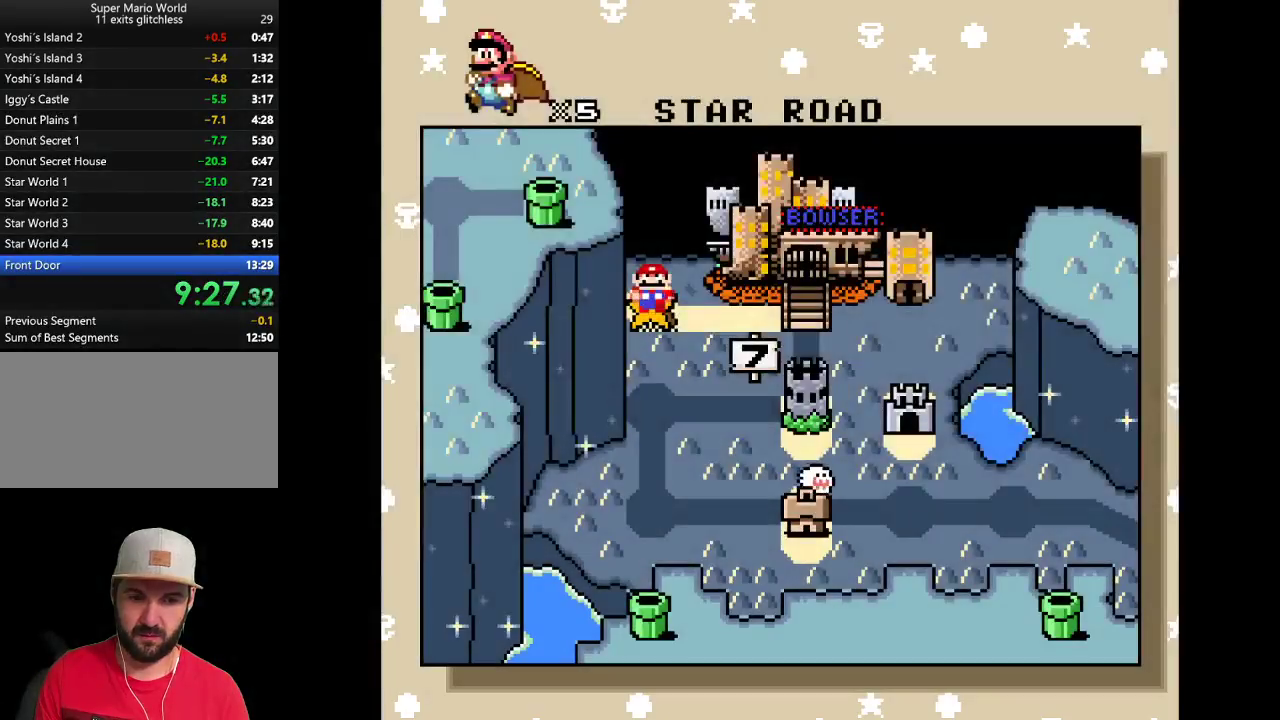
{"buttons": [], "events": [[183, "DPAD_RIGHT", "down"], [317, "DPAD_RIGHT", "up"], [417, "DPAD_RIGHT", "down"], [500, "DPAD_RIGHT", "up"]]}
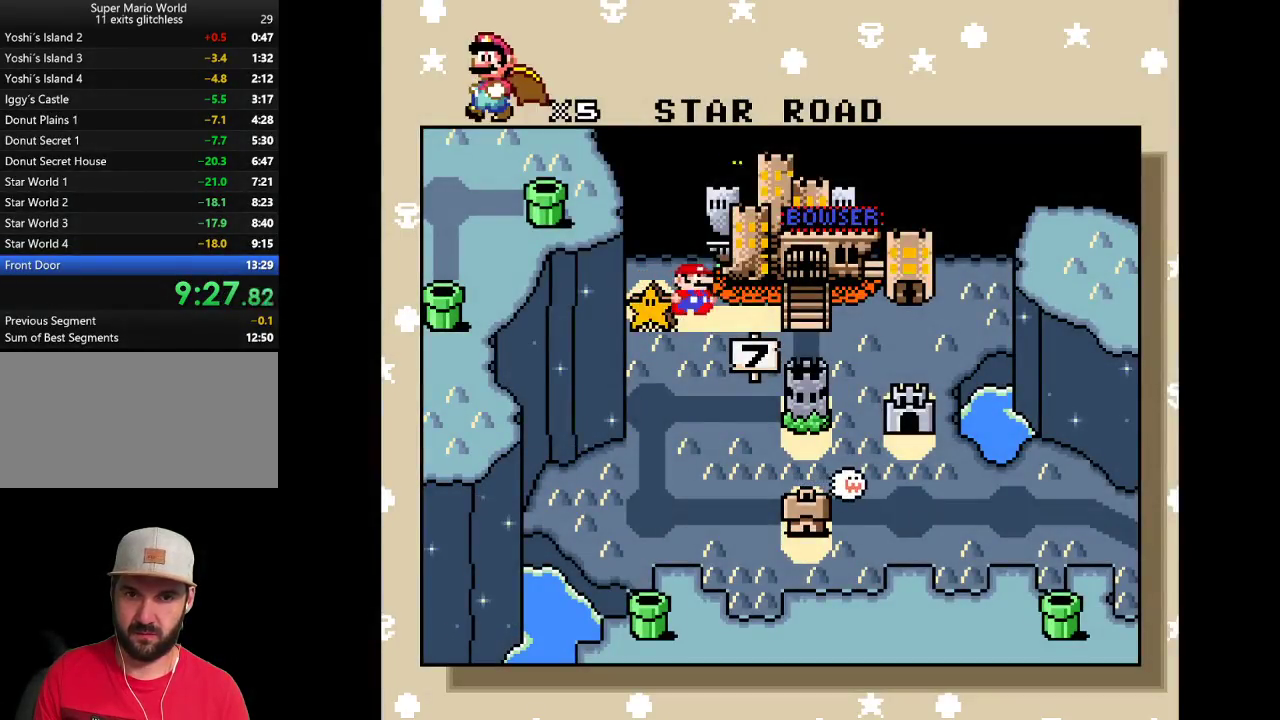
{"buttons": [], "events": [[167, "A", "down"], [283, "A", "up"], [383, "A", "down"], [483, "A", "up"]]}
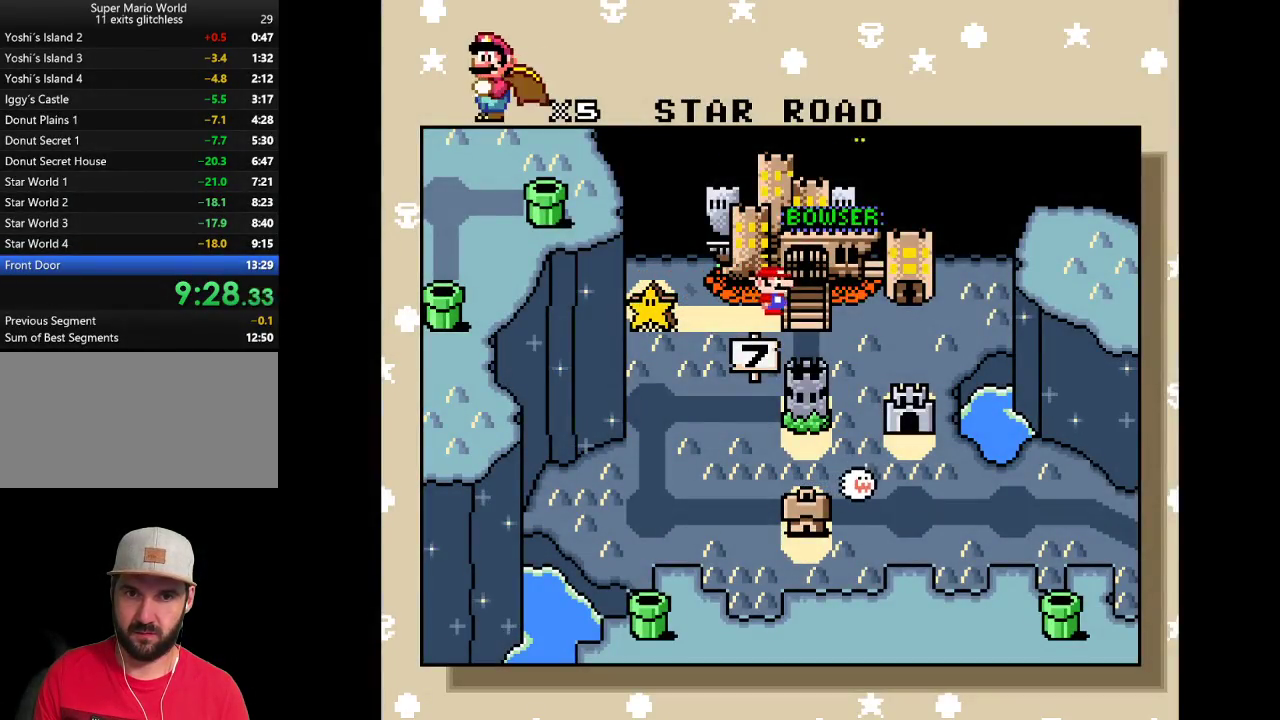
{"buttons": [], "events": [[67, "A", "down"], [167, "A", "up"], [217, "A", "down"], [317, "A", "up"], [417, "A", "down"], [467, "A", "up"]]}
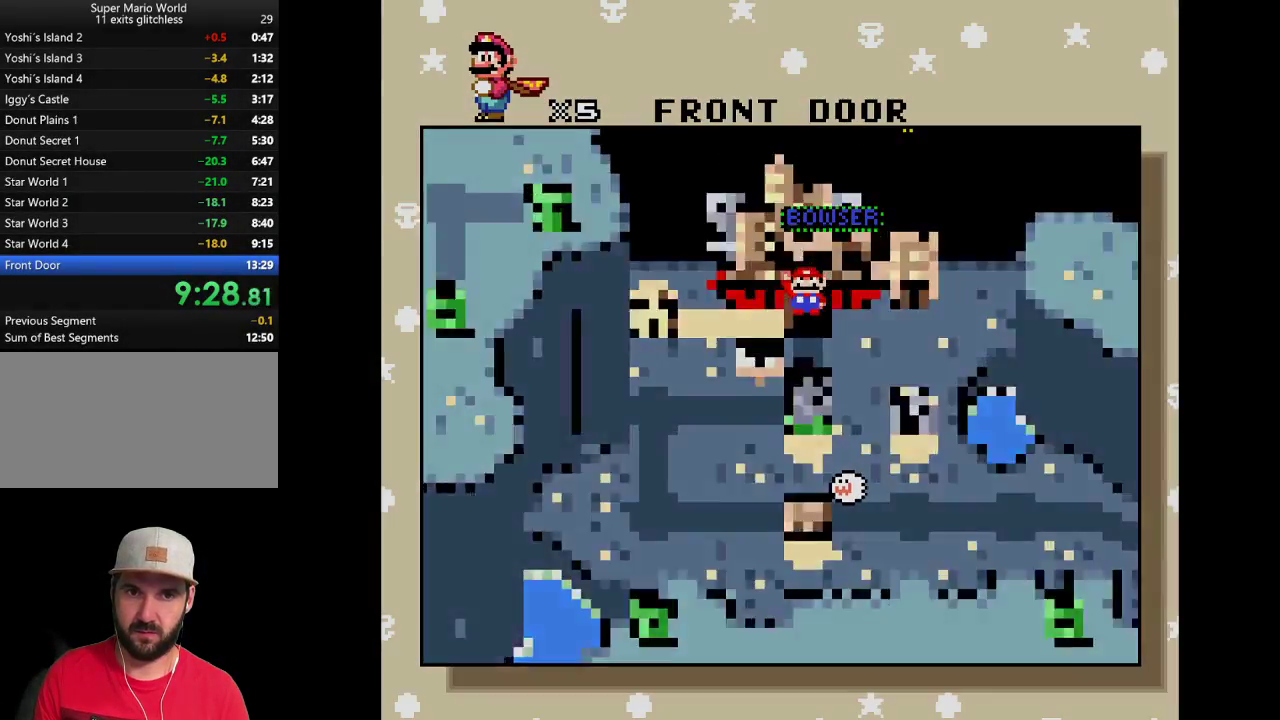
{"buttons": ["Y"], "events": [[67, "A", "down"], [167, "A", "up"], [383, "Y", "down"]]}
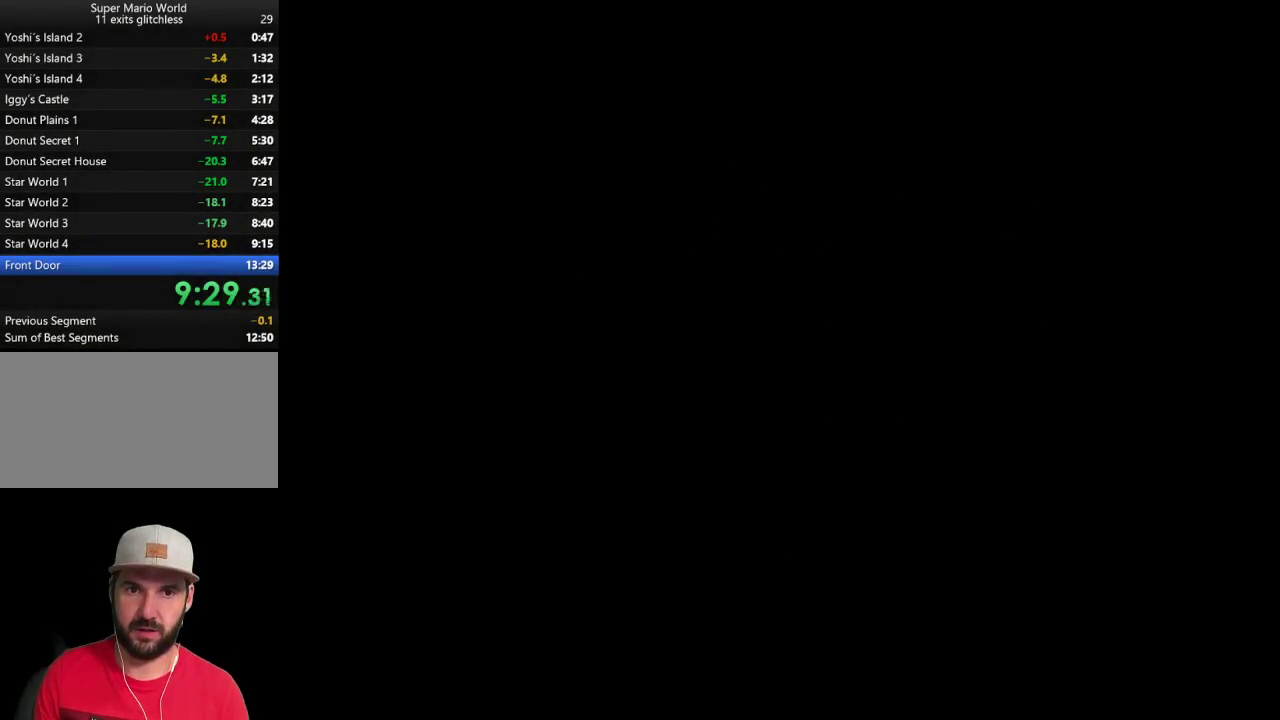
{"buttons": ["Y", "DPAD_RIGHT"], "events": [[250, "DPAD_RIGHT", "down"]]}